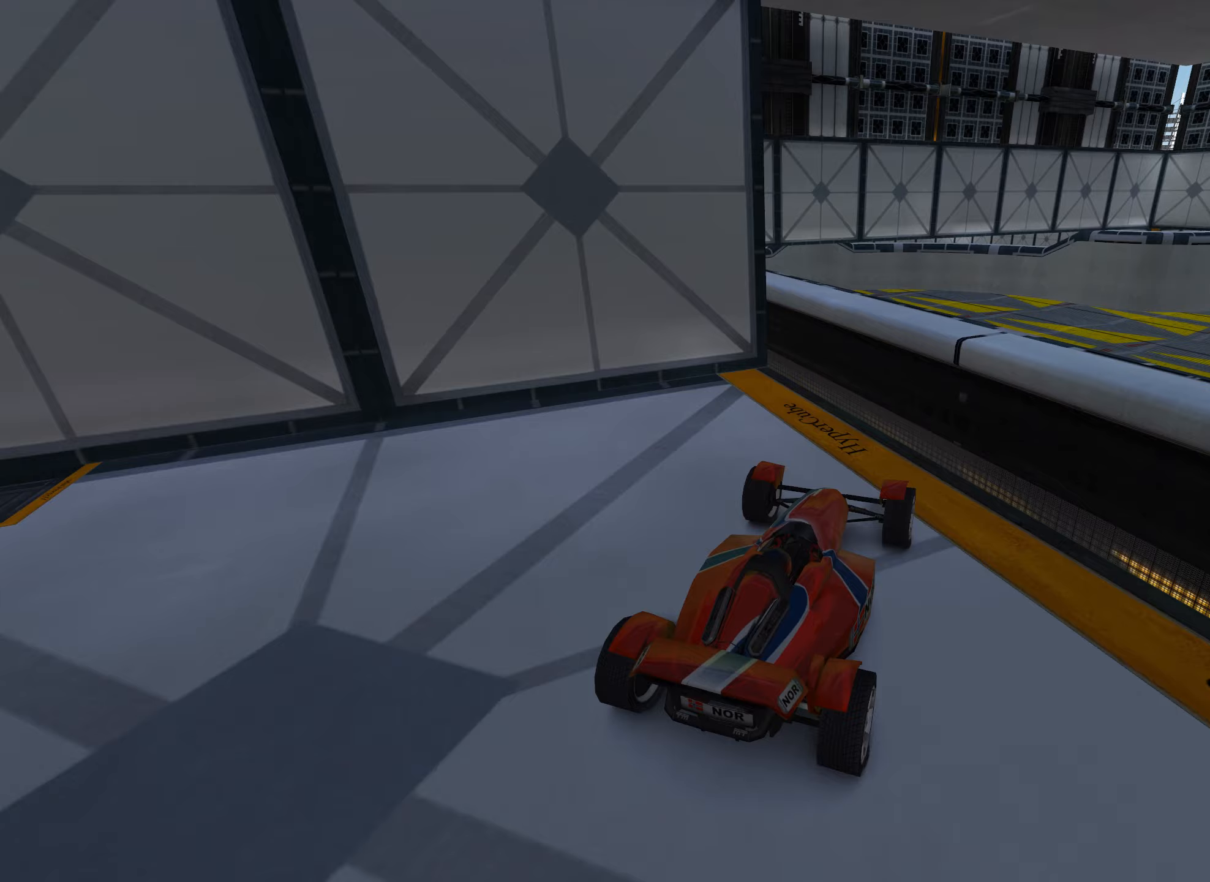
Gameplay with keyboard; each line is a JSON object with the keys held at the frame after it (dt_ms = milliseconds from this image to that frame). "events" lists presses ("down") and releases ("up") of "down", "left", "right" and "up" between this image and that frame as [ms after this image, input, new state], when the widget could be followed in between. No other keys are recorded. Mouse input is not recorded.
{"dt_ms": 233, "keys": ["right", "up"], "events": []}
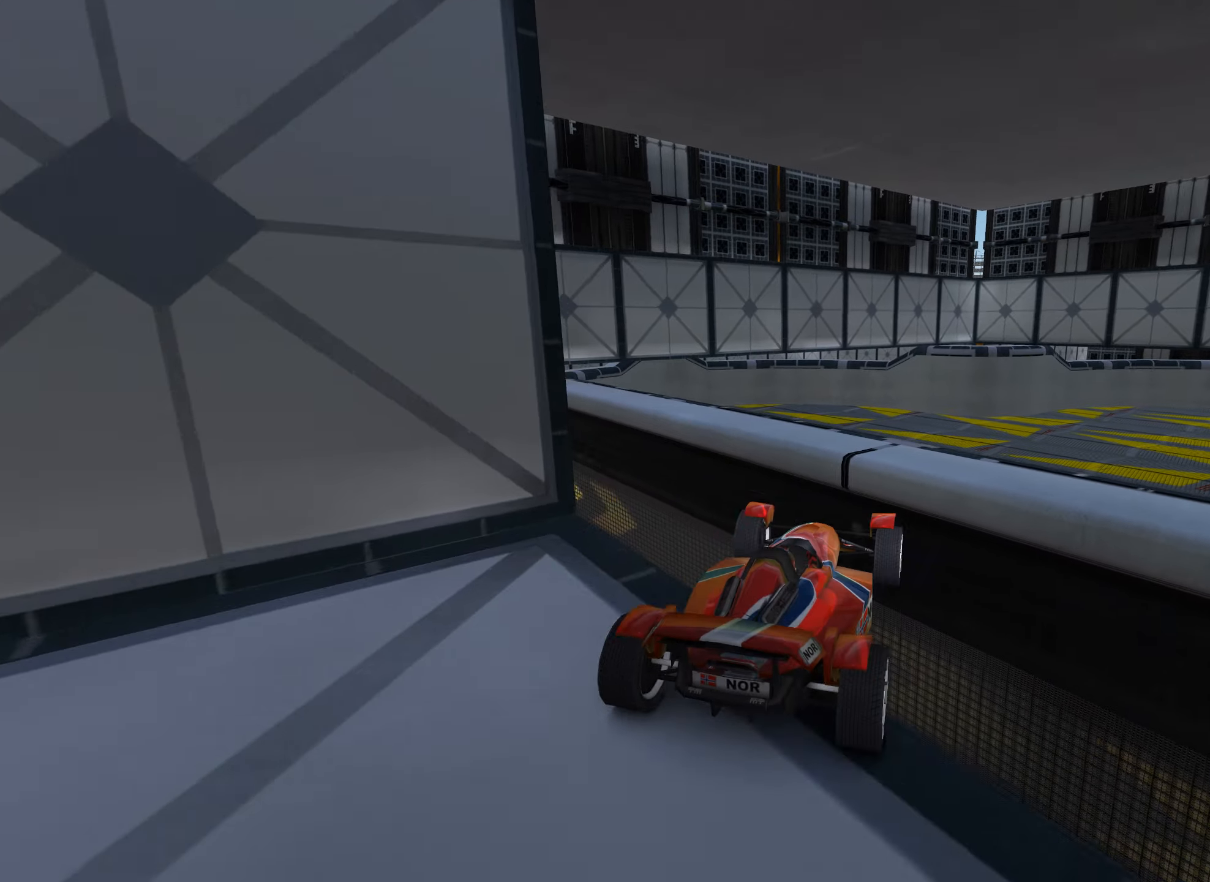
{"dt_ms": 500, "keys": ["down"], "events": [[34, "down", "down"], [417, "up", "up"], [500, "right", "up"]]}
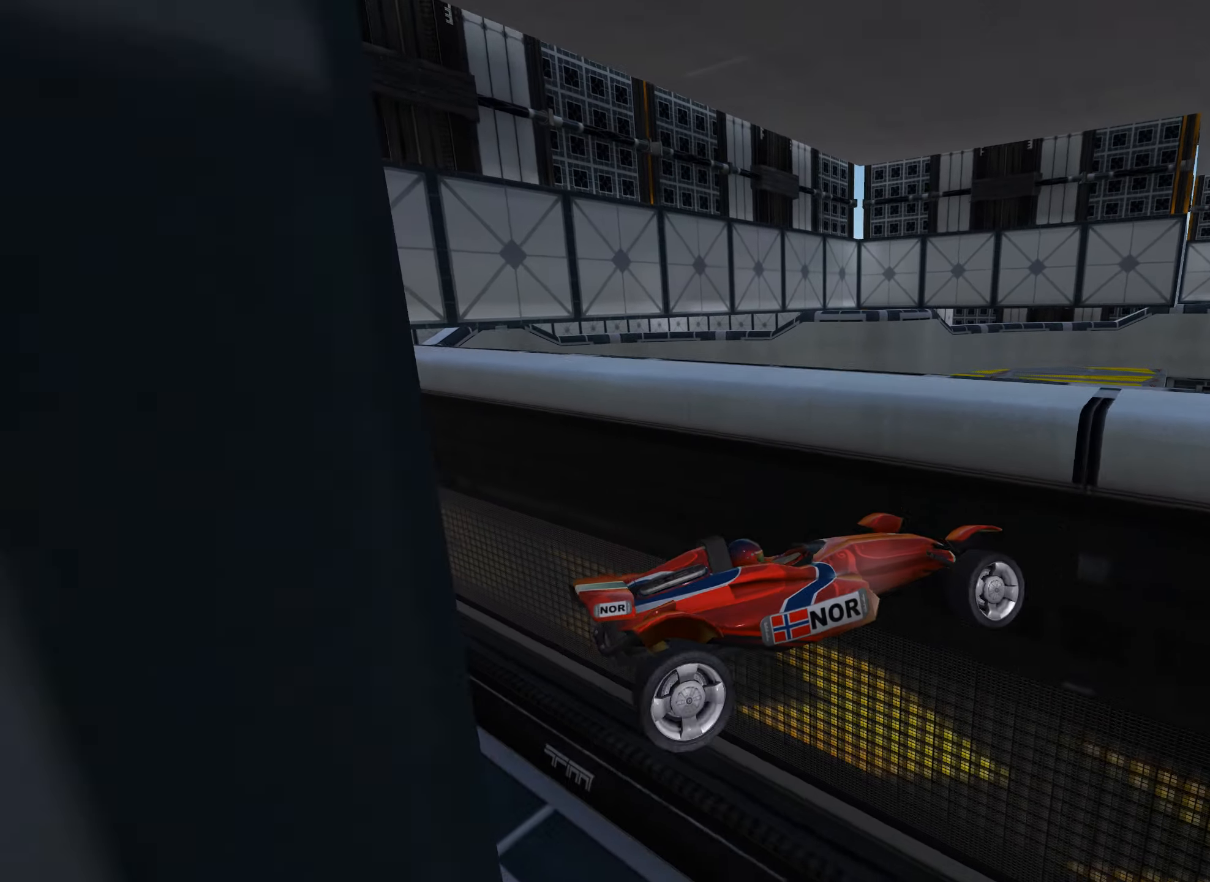
{"dt_ms": 500, "keys": ["down"], "events": [[117, "left", "down"], [250, "left", "up"]]}
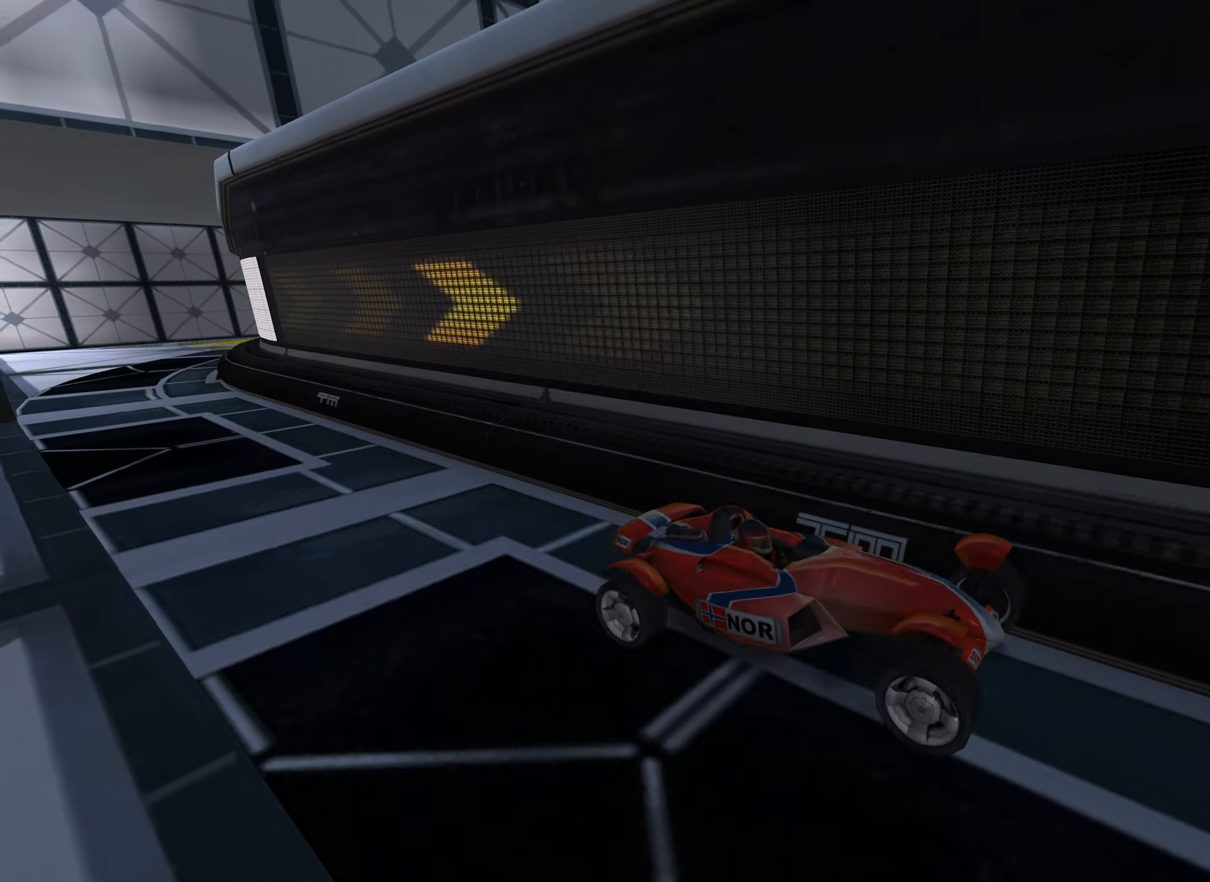
{"dt_ms": 500, "keys": [], "events": [[134, "down", "up"]]}
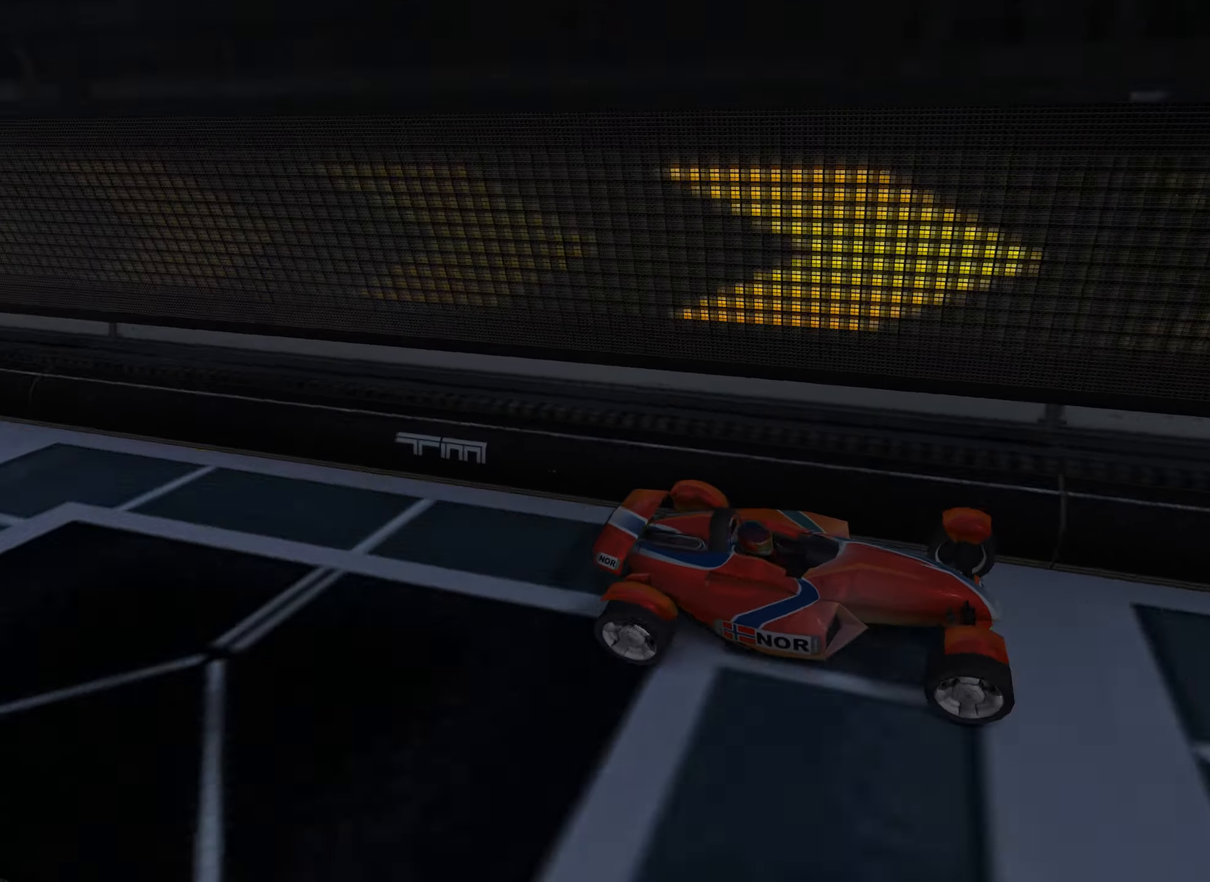
{"dt_ms": 500, "keys": [], "events": [[250, "right", "down"], [300, "right", "up"]]}
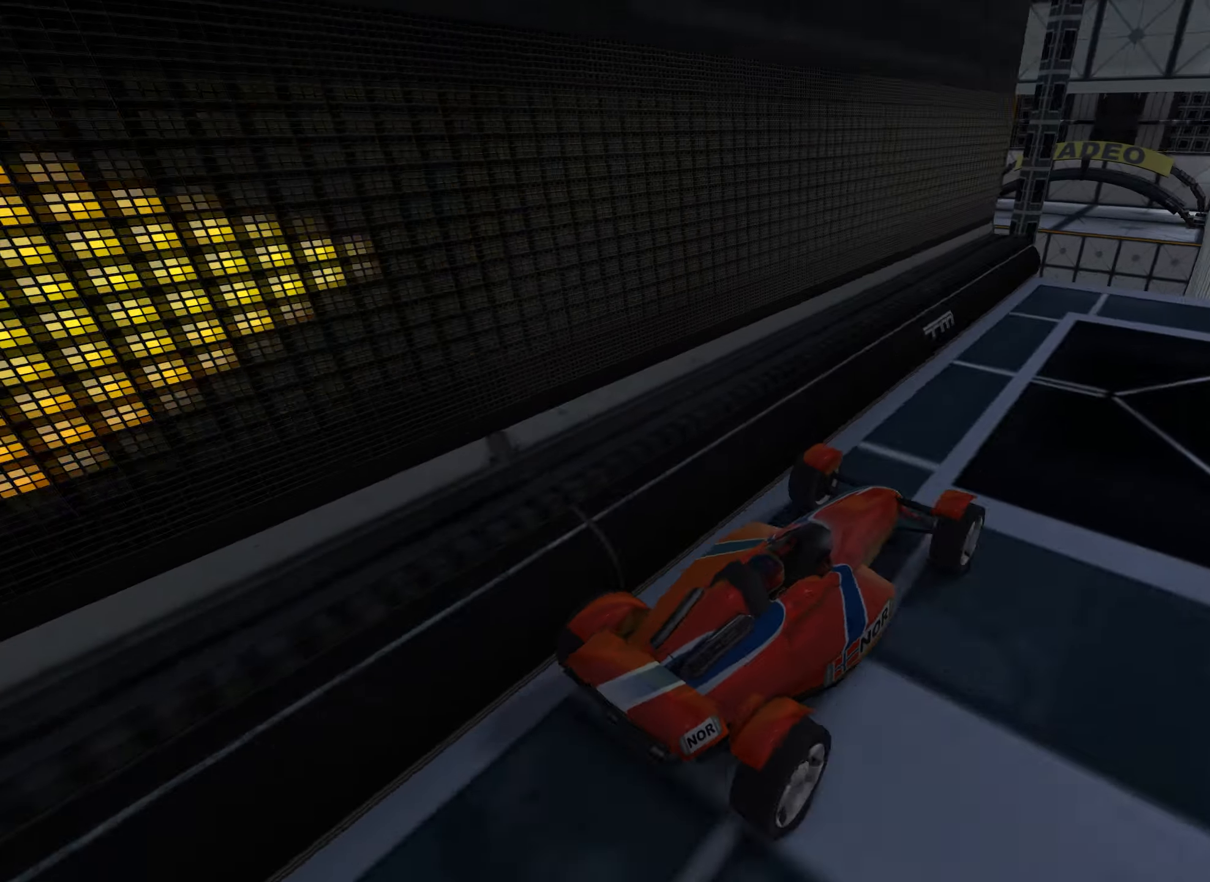
{"dt_ms": 500, "keys": ["right", "up"], "events": [[67, "right", "down"], [234, "up", "down"]]}
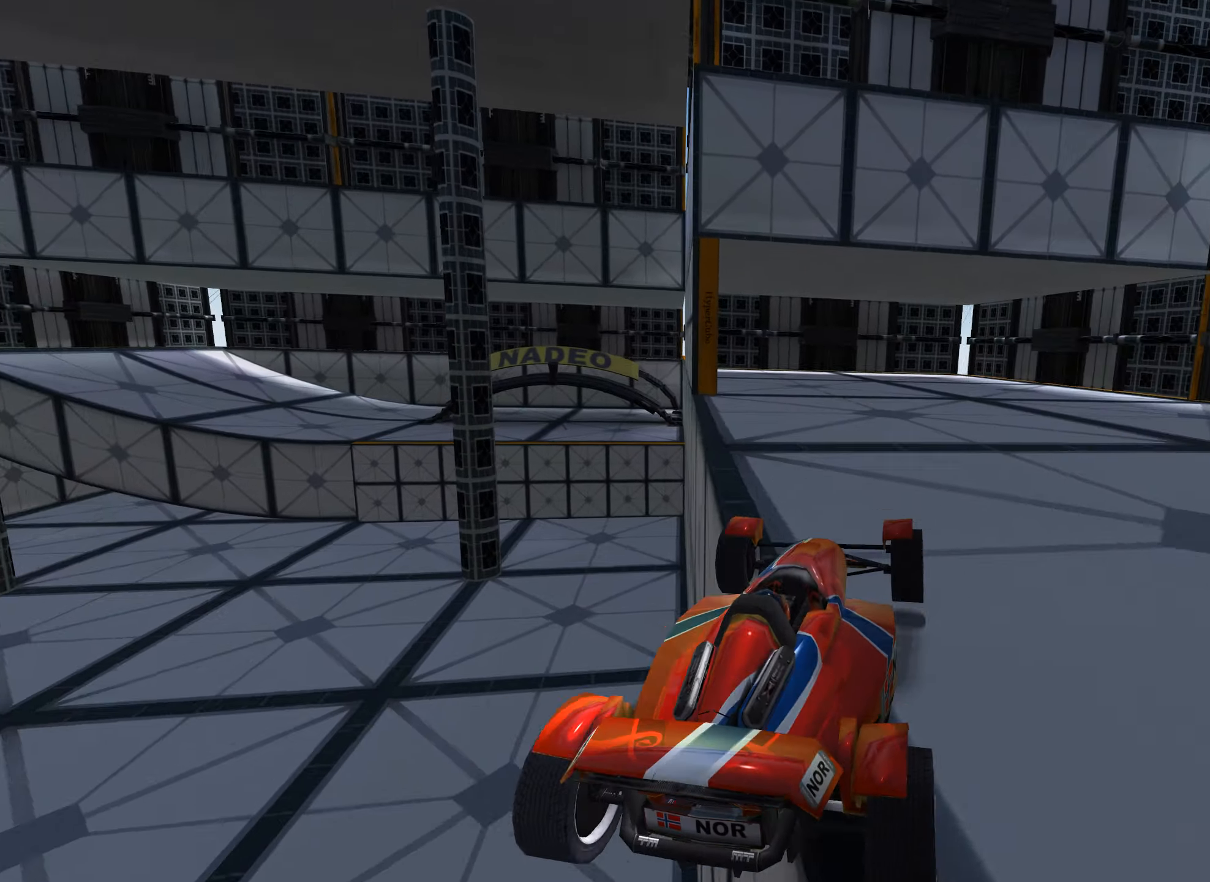
{"dt_ms": 500, "keys": ["up"], "events": [[367, "right", "up"]]}
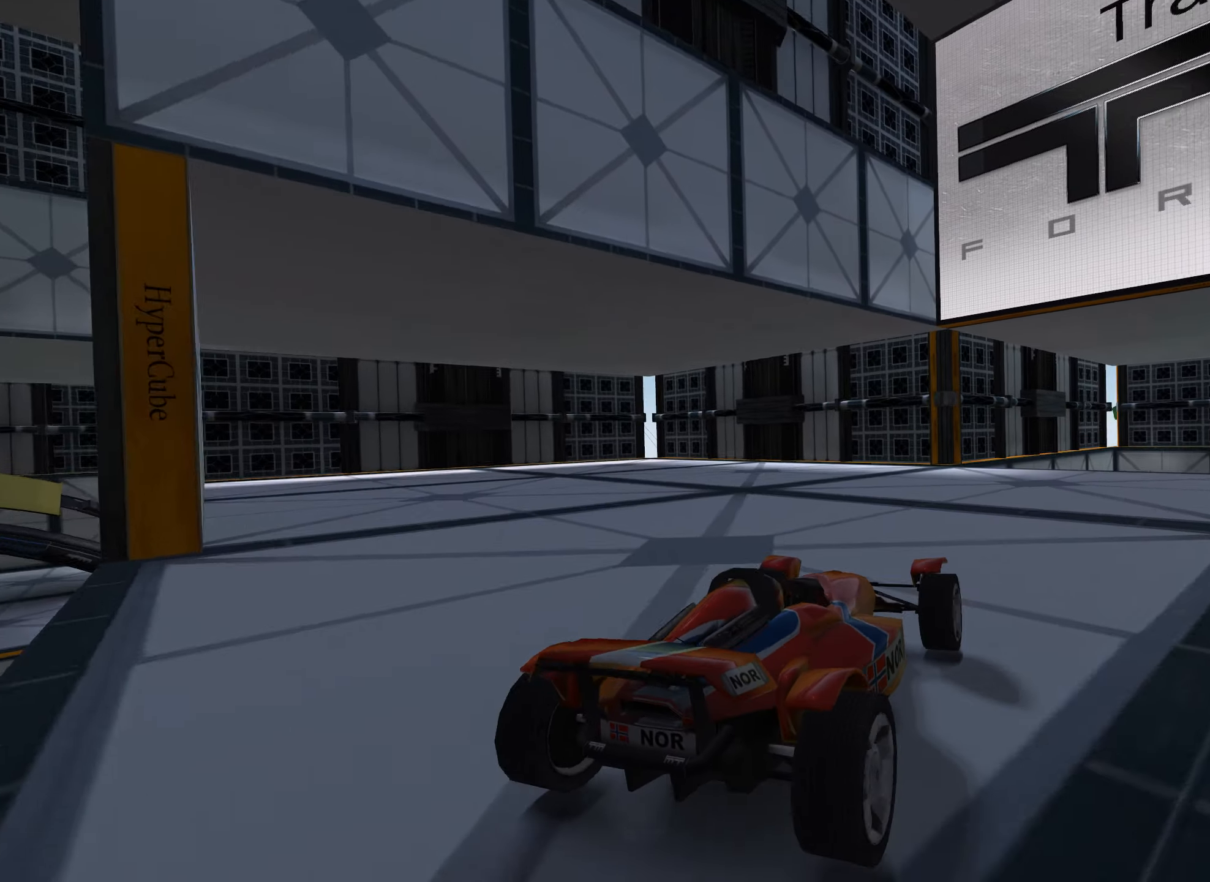
{"dt_ms": 500, "keys": ["up"], "events": [[17, "right", "down"], [450, "right", "up"]]}
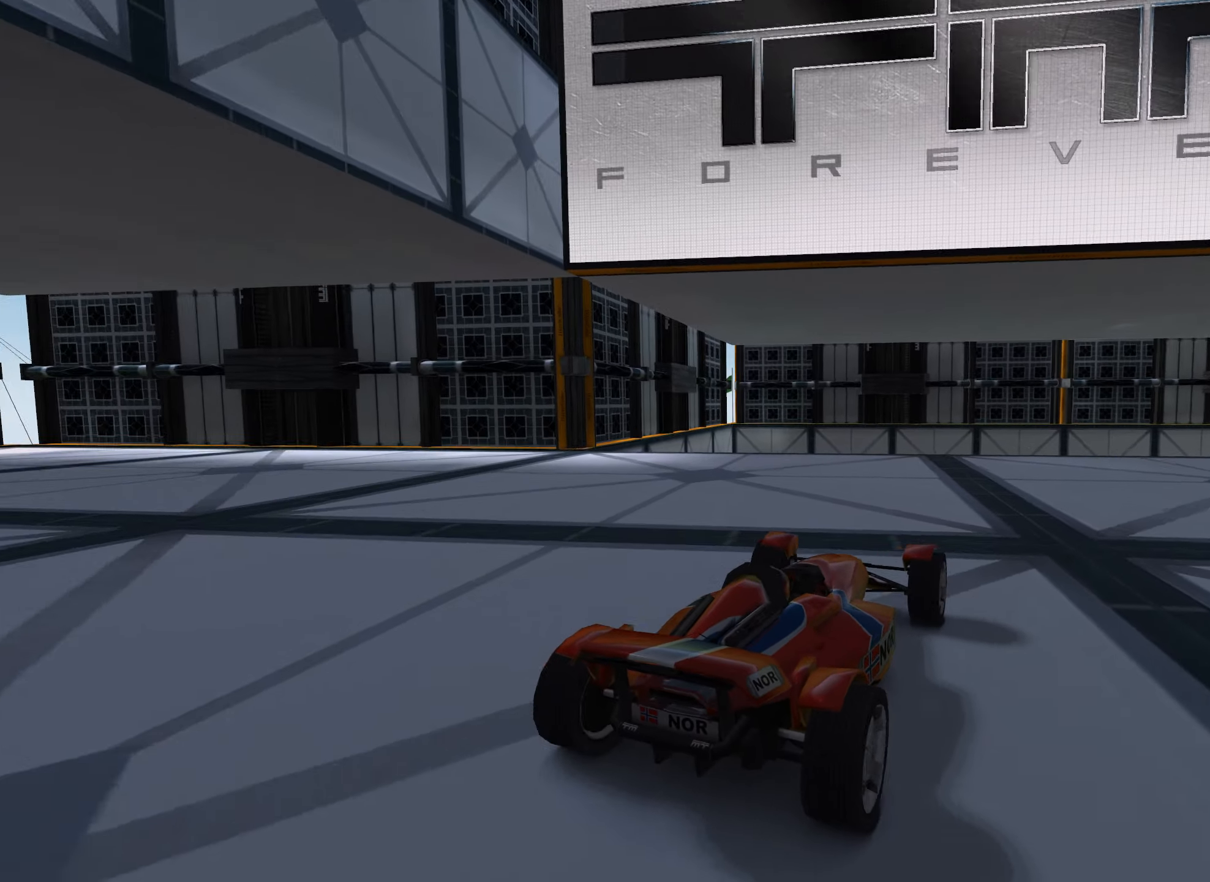
{"dt_ms": 500, "keys": ["up"], "events": [[117, "right", "down"], [250, "right", "up"], [334, "right", "down"], [484, "right", "up"]]}
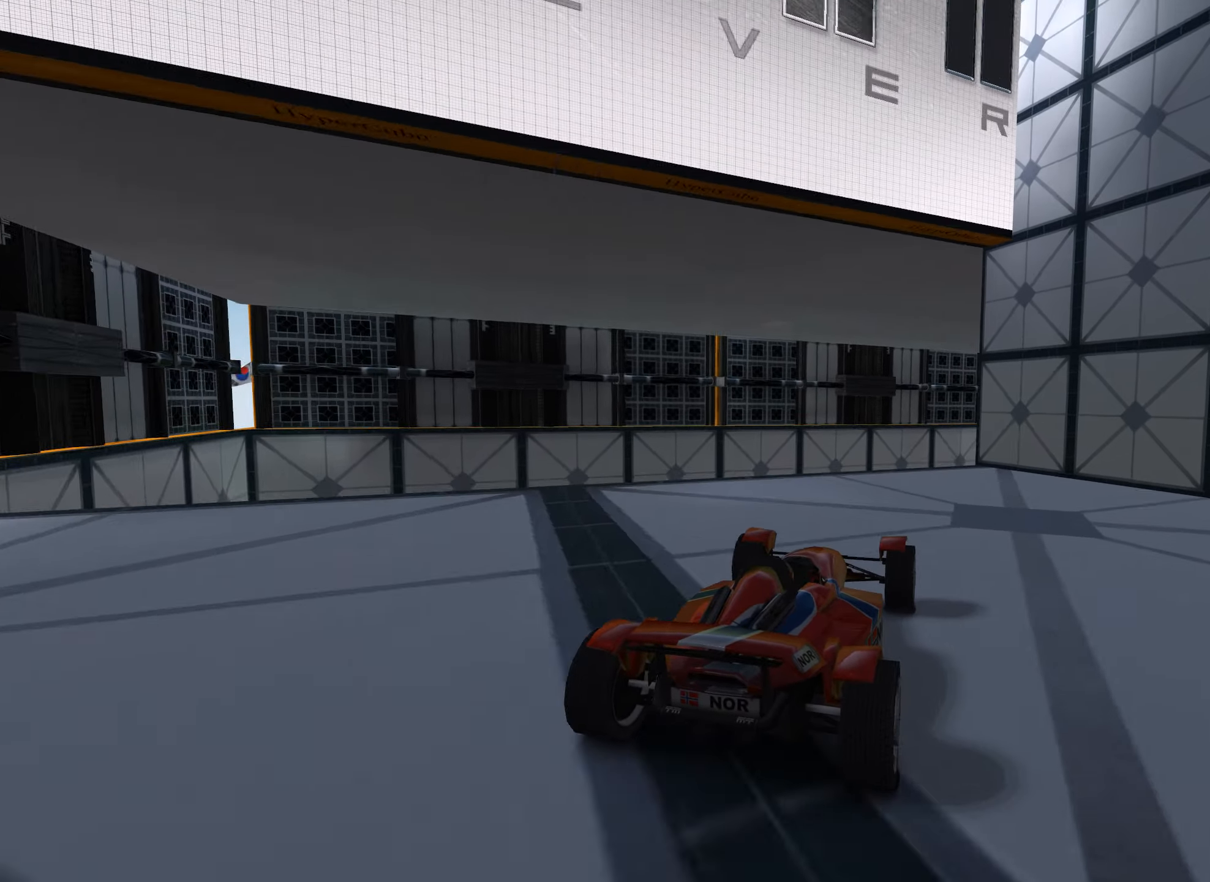
{"dt_ms": 500, "keys": ["down", "left"], "events": [[217, "up", "up"], [234, "left", "down"], [484, "down", "down"]]}